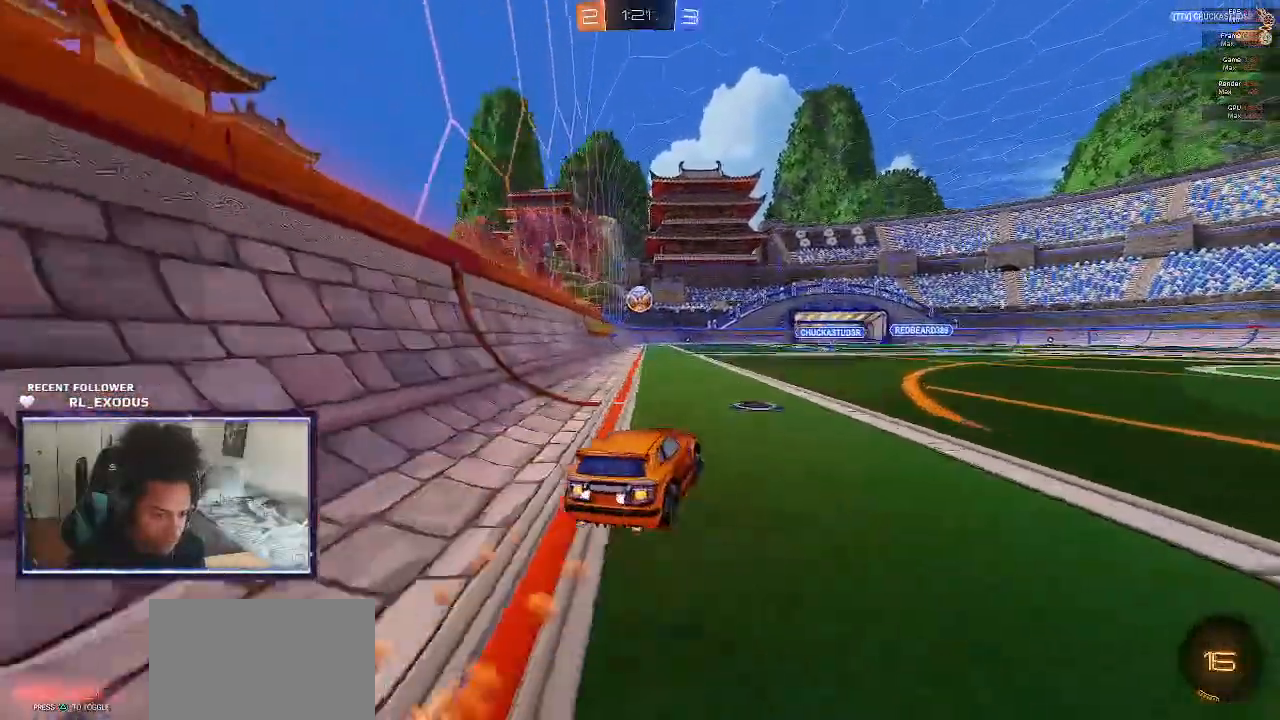
Gameplay with a controller (PlayStation layout); each line is a JSON object with the inputs held at the frame after it. "events" lists button and stick changes between this image and that frame as [ms after this image, input, new state], when the widget could be followed in between. Not read: HOME.
{"buttons": ["SQUARE", "R2"], "left_stick": "center", "right_stick": "center", "events": [[67, "left_stick", "left"], [167, "left_stick", "center"]]}
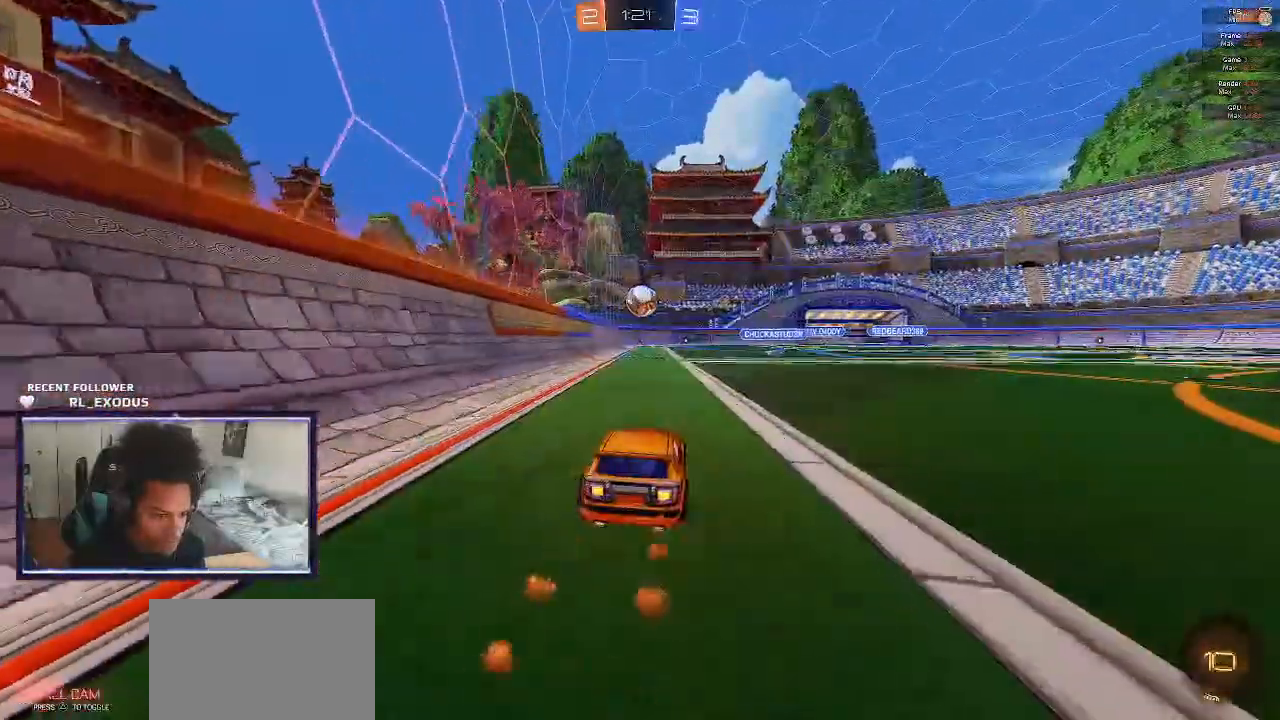
{"buttons": ["CROSS", "SQUARE", "L1", "R2"], "left_stick": "left", "right_stick": "center", "events": [[267, "CROSS", "down"], [283, "left_stick", "down"], [367, "L1", "down"], [400, "left_stick", "left"]]}
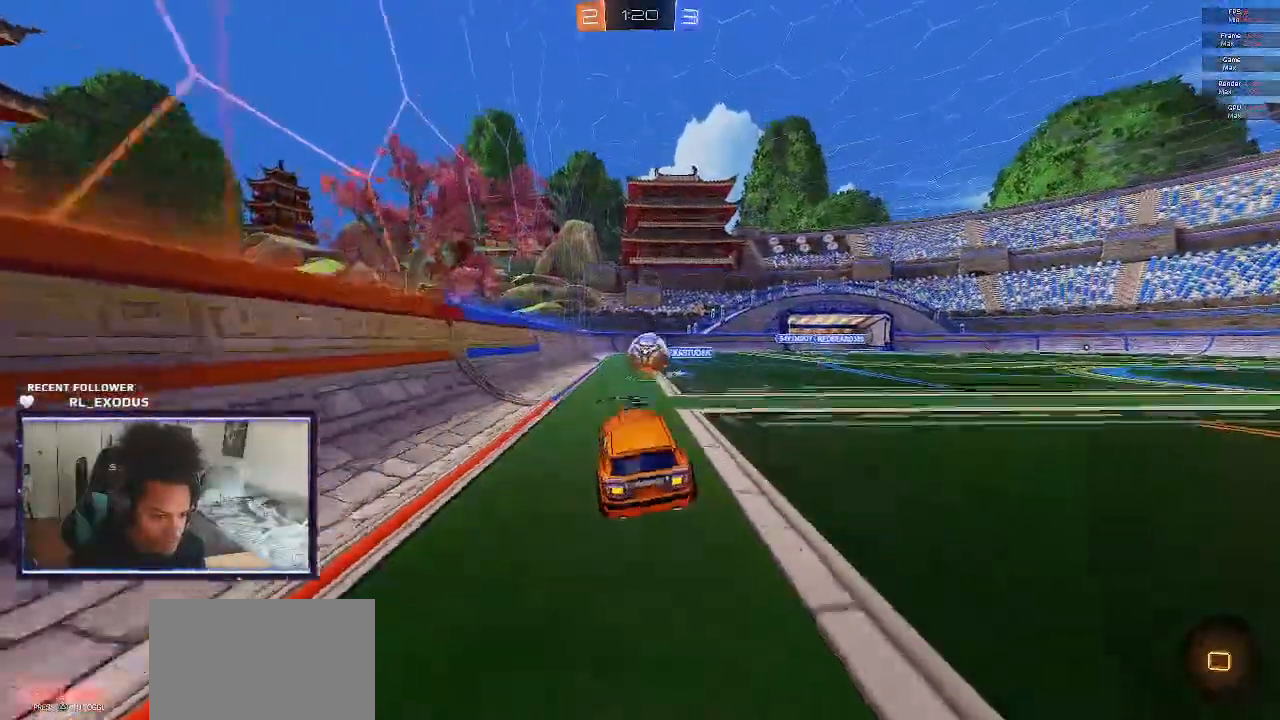
{"buttons": ["L1", "R2"], "left_stick": "left", "right_stick": "center", "events": [[233, "CROSS", "up"], [233, "SQUARE", "up"], [250, "left_stick", "center"], [333, "left_stick", "up-left"], [433, "CROSS", "down"], [483, "left_stick", "left"], [500, "CROSS", "up"]]}
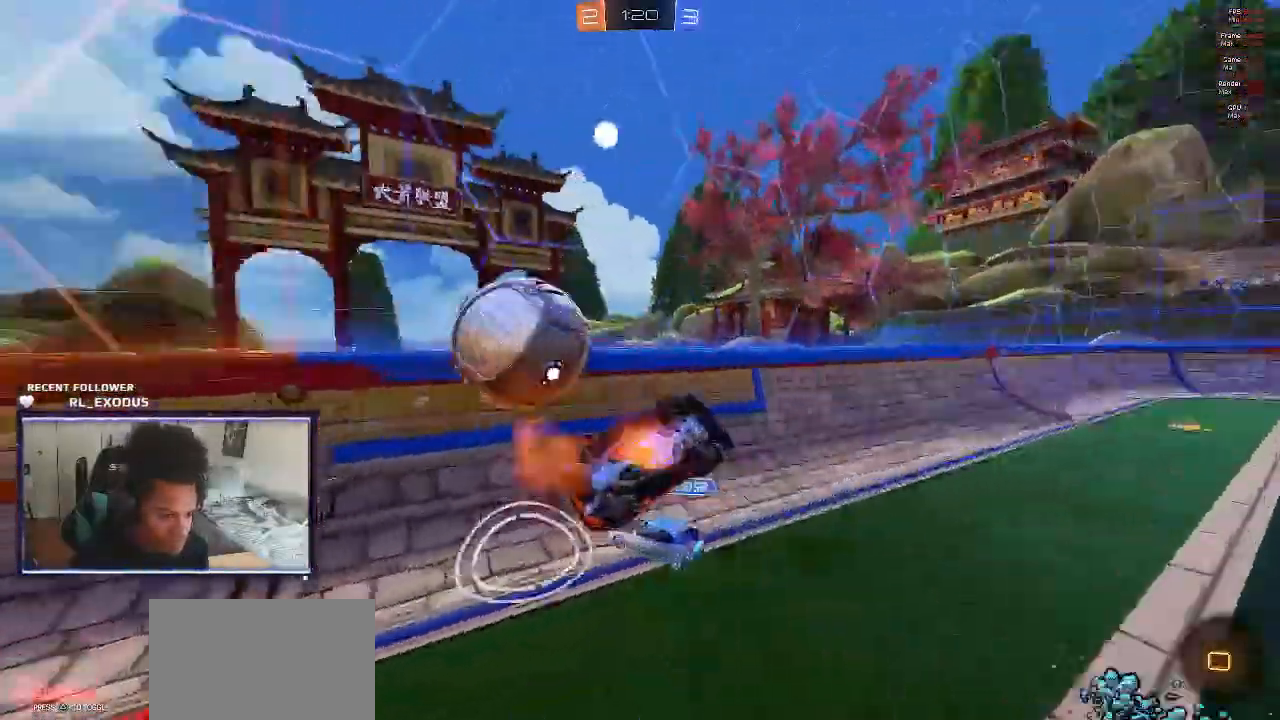
{"buttons": [], "left_stick": "down-right", "right_stick": "center"}
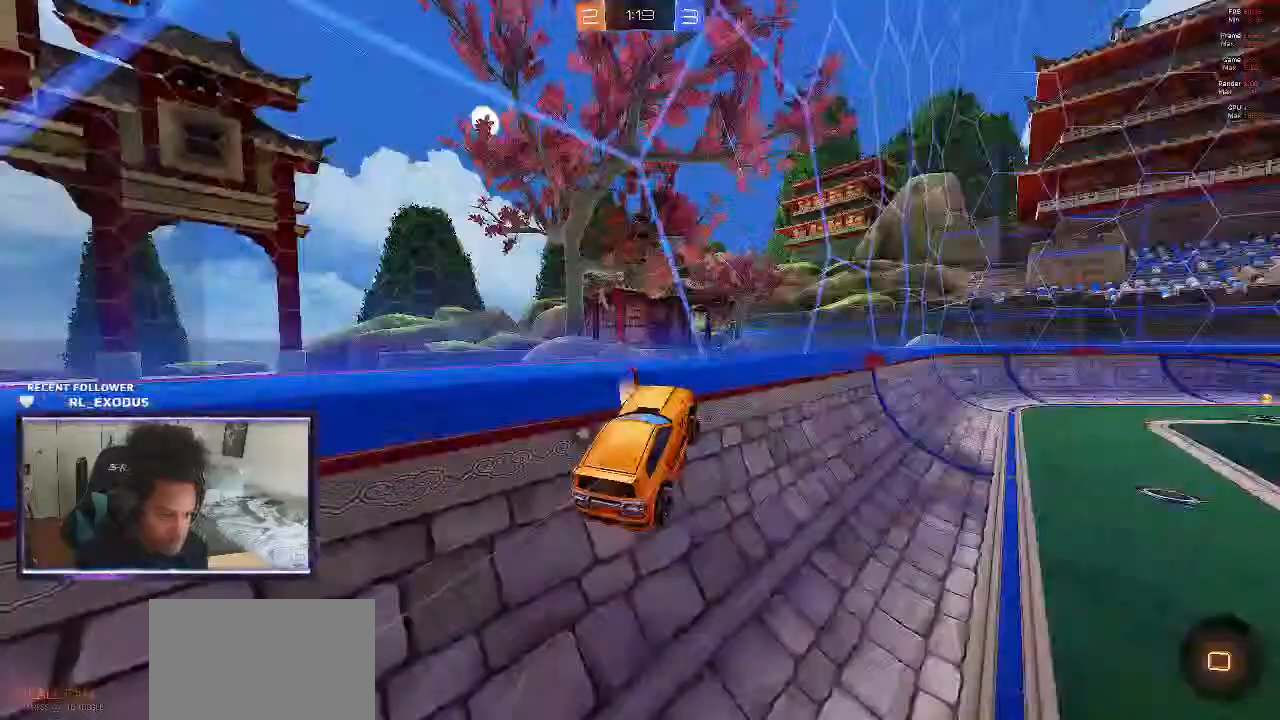
{"buttons": ["R2"], "left_stick": "right", "right_stick": "center", "events": [[100, "L1", "down"], [167, "R2", "down"], [300, "L1", "up"], [383, "left_stick", "right"]]}
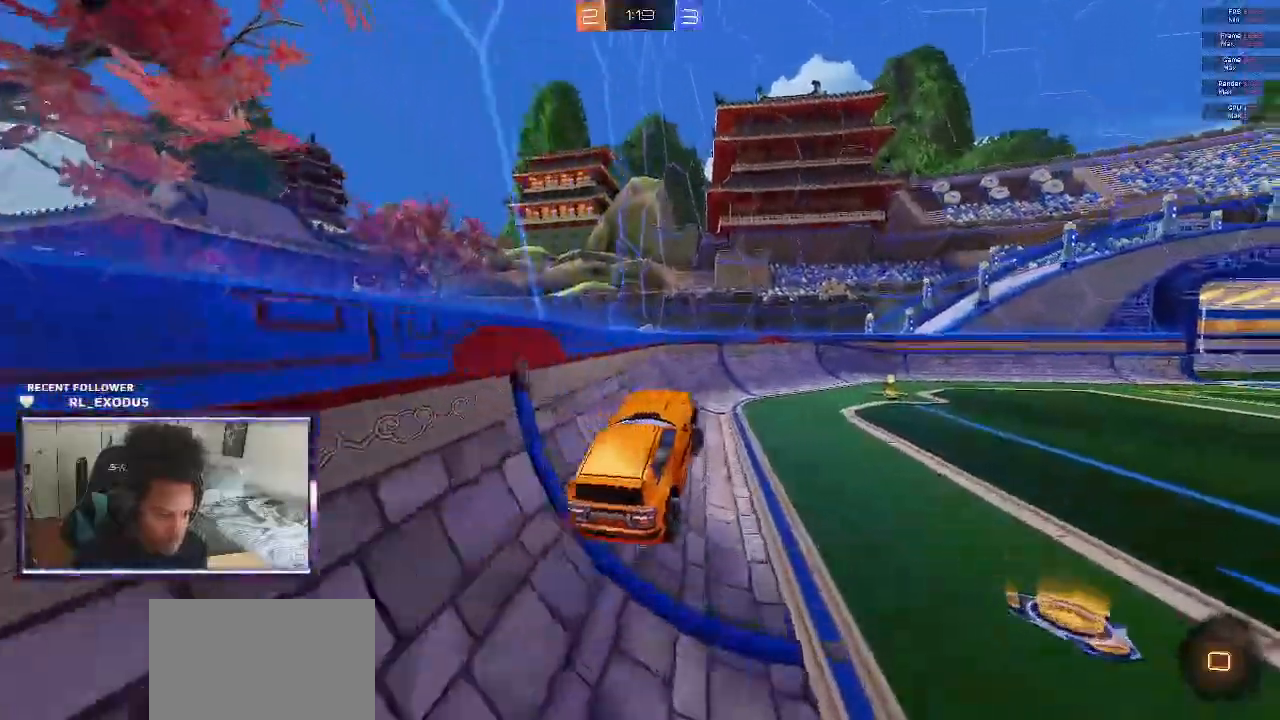
{"buttons": ["R2"], "left_stick": "right", "right_stick": "center", "events": [[117, "left_stick", "center"], [433, "left_stick", "right"]]}
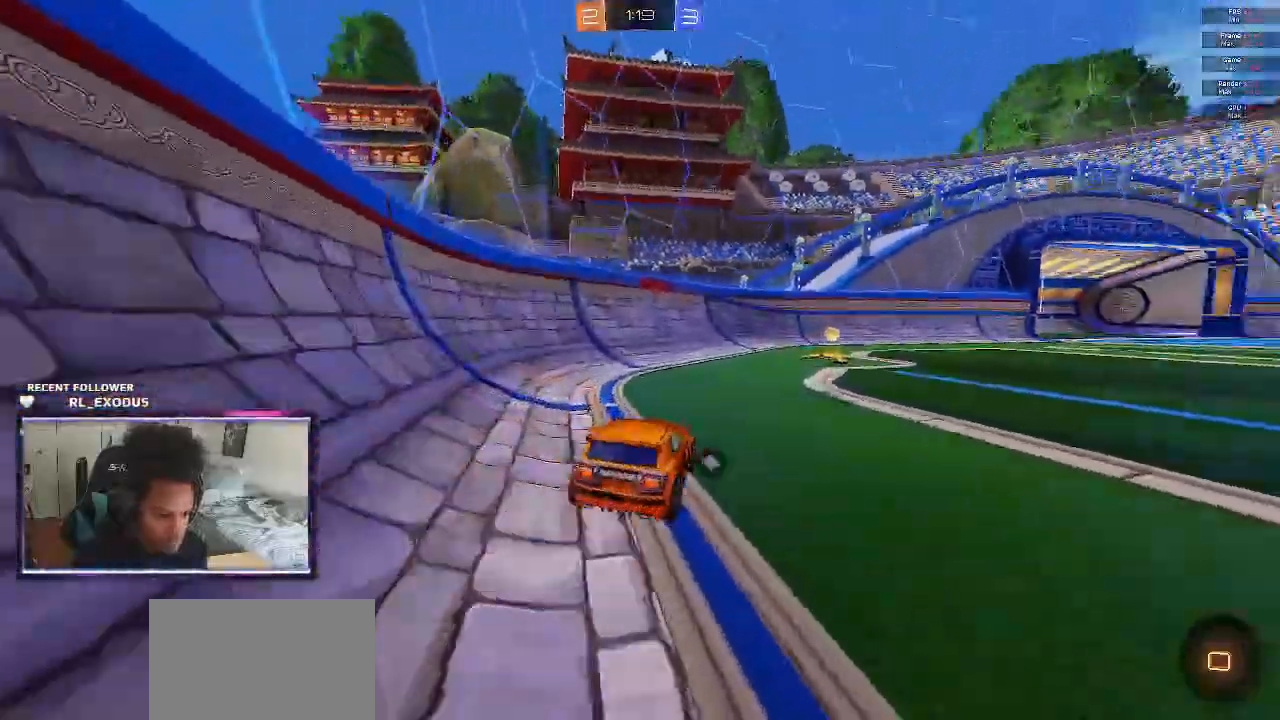
{"buttons": ["R2"], "left_stick": "right", "right_stick": "center", "events": [[167, "TRIANGLE", "down"], [167, "left_stick", "center"], [233, "TRIANGLE", "up"], [450, "left_stick", "right"]]}
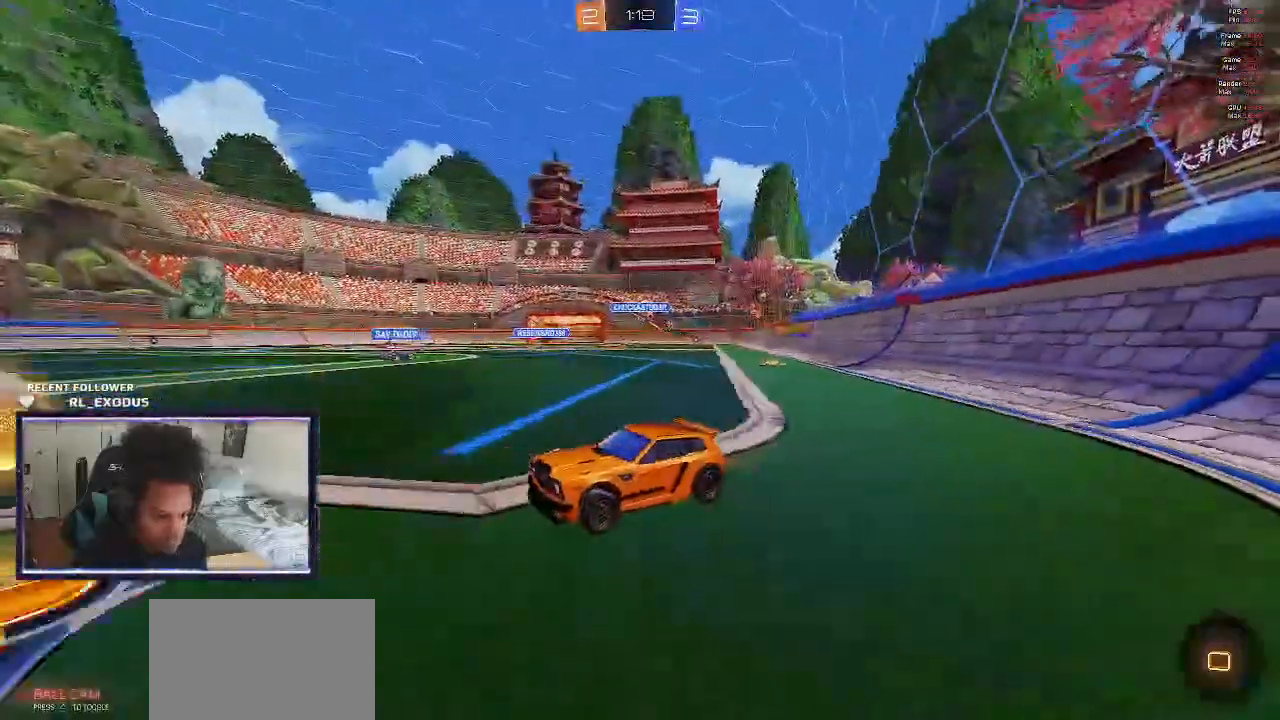
{"buttons": ["SQUARE", "R2"], "left_stick": "right", "right_stick": "center", "events": [[333, "SQUARE", "down"]]}
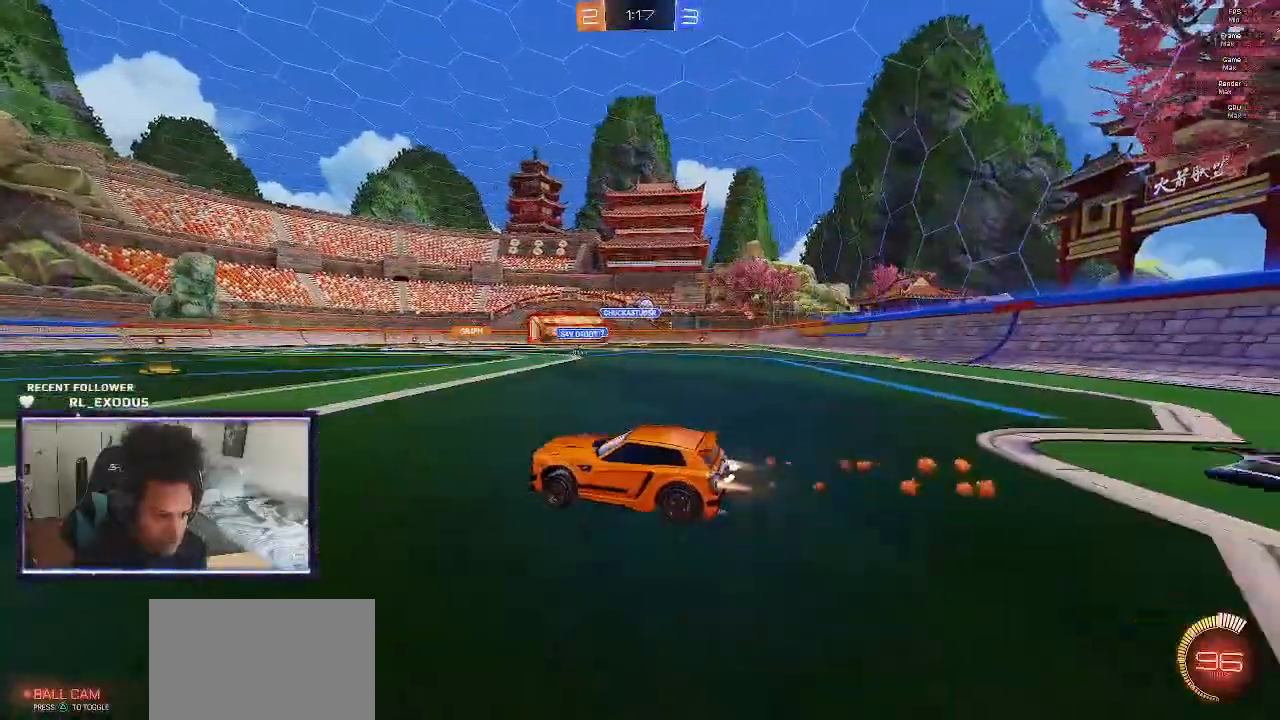
{"buttons": ["SQUARE", "L1", "R2"], "left_stick": "up-right", "right_stick": "center", "events": [[133, "CROSS", "down"], [133, "L1", "down"], [133, "SQUARE", "up"], [167, "left_stick", "up-right"], [200, "CROSS", "up"], [267, "CROSS", "down"], [267, "SQUARE", "down"], [283, "left_stick", "down-right"], [367, "CROSS", "up"], [467, "left_stick", "up-right"]]}
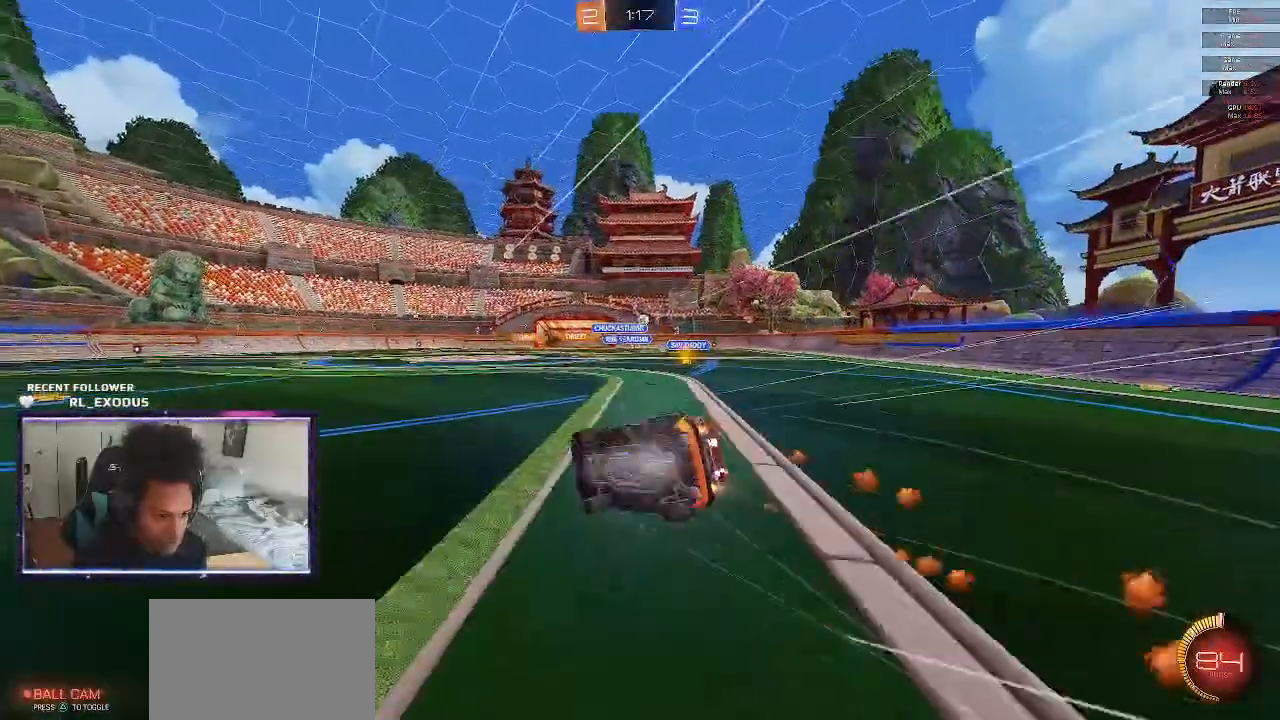
{"buttons": ["R2"], "left_stick": "center", "right_stick": "center", "events": [[67, "left_stick", "down-right"], [200, "left_stick", "right"], [233, "SQUARE", "up"], [333, "L1", "up"], [350, "left_stick", "down-right"], [483, "left_stick", "center"]]}
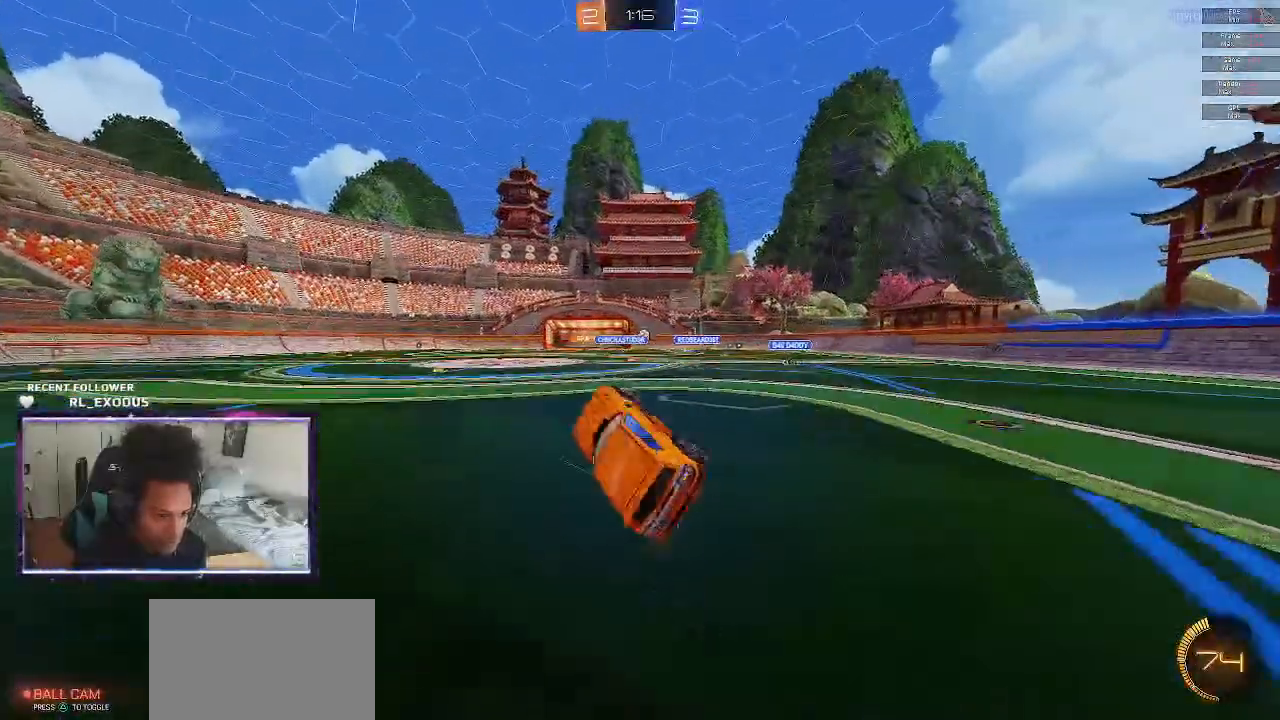
{"buttons": ["R2"], "left_stick": "right", "right_stick": "center", "events": [[450, "left_stick", "right"]]}
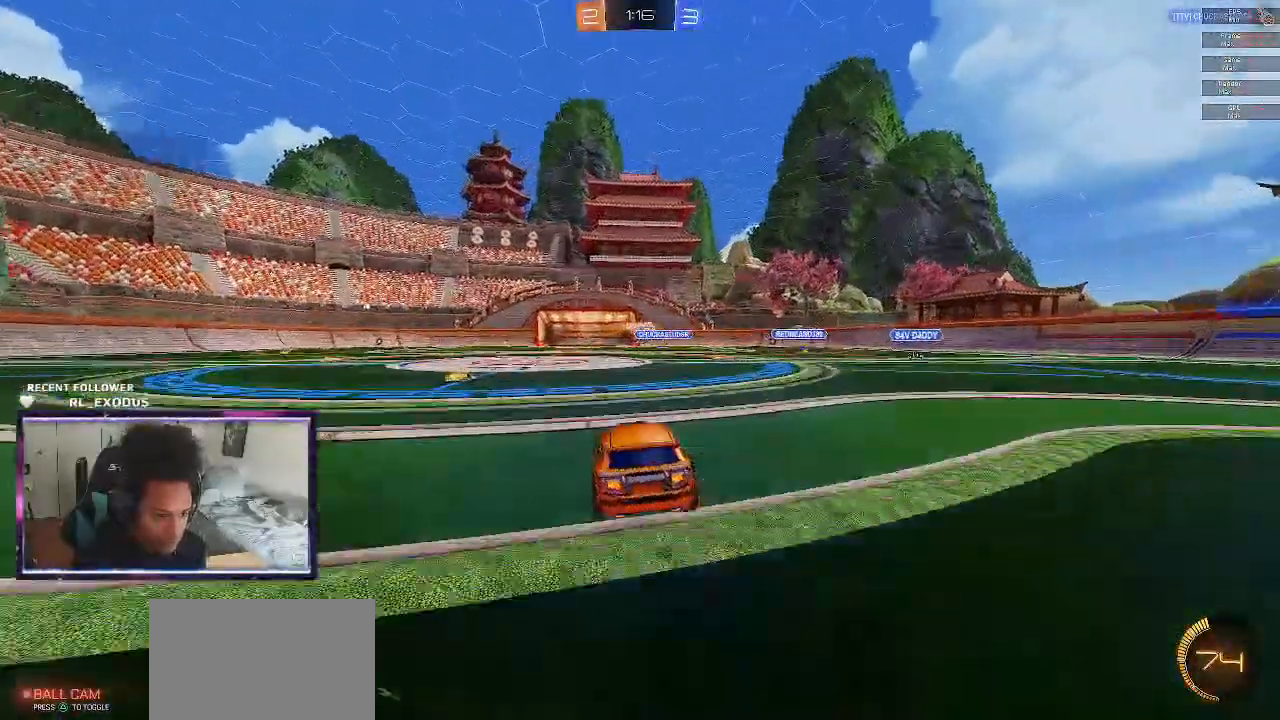
{"buttons": ["R2"], "left_stick": "right", "right_stick": "center", "events": [[67, "left_stick", "center"], [333, "left_stick", "right"]]}
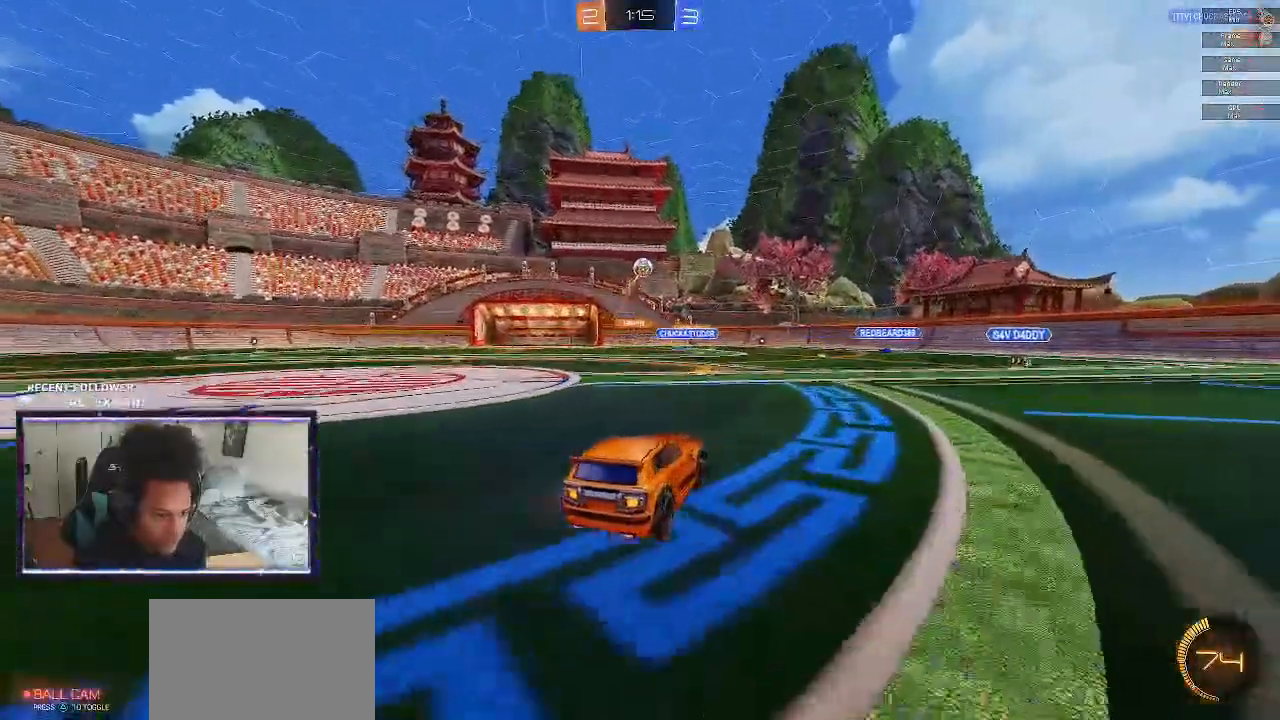
{"buttons": ["R2"], "left_stick": "right", "right_stick": "center", "events": [[100, "L1", "down"], [233, "L1", "up"], [350, "left_stick", "center"], [467, "left_stick", "right"]]}
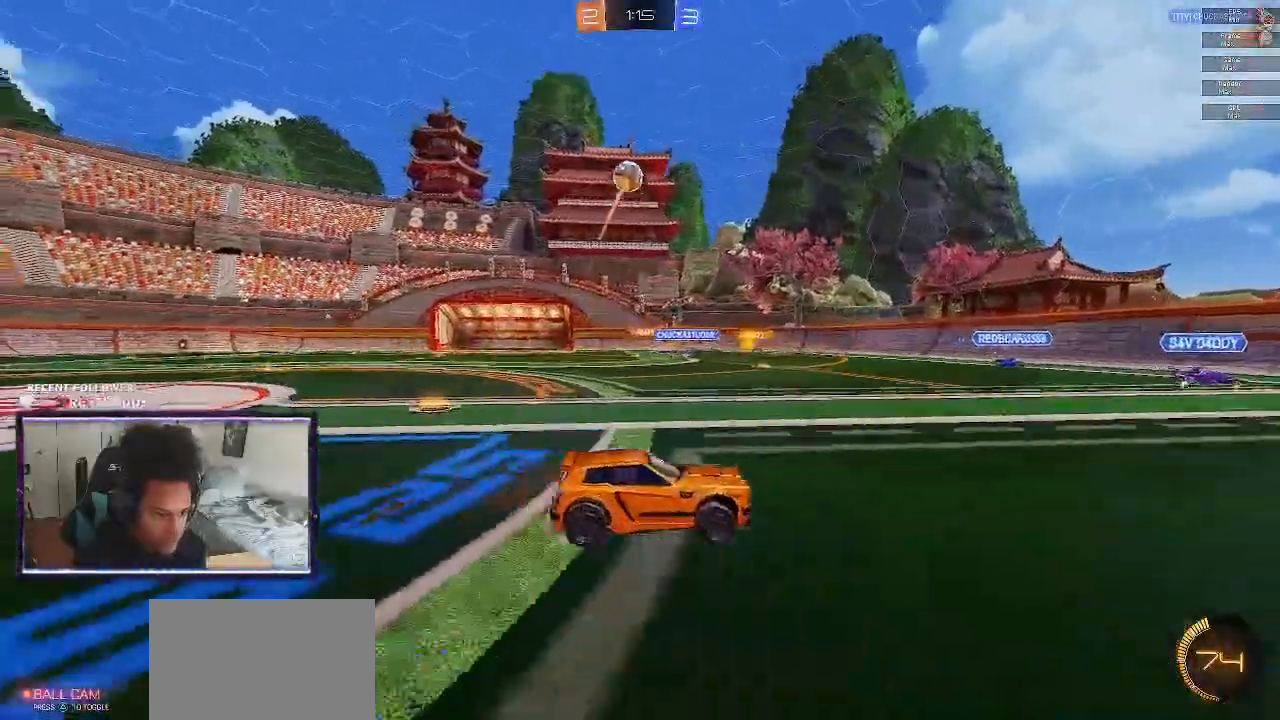
{"buttons": ["L2"], "left_stick": "down", "right_stick": "center", "events": [[367, "L2", "down"], [383, "left_stick", "down-right"], [400, "R2", "up"], [500, "left_stick", "down"]]}
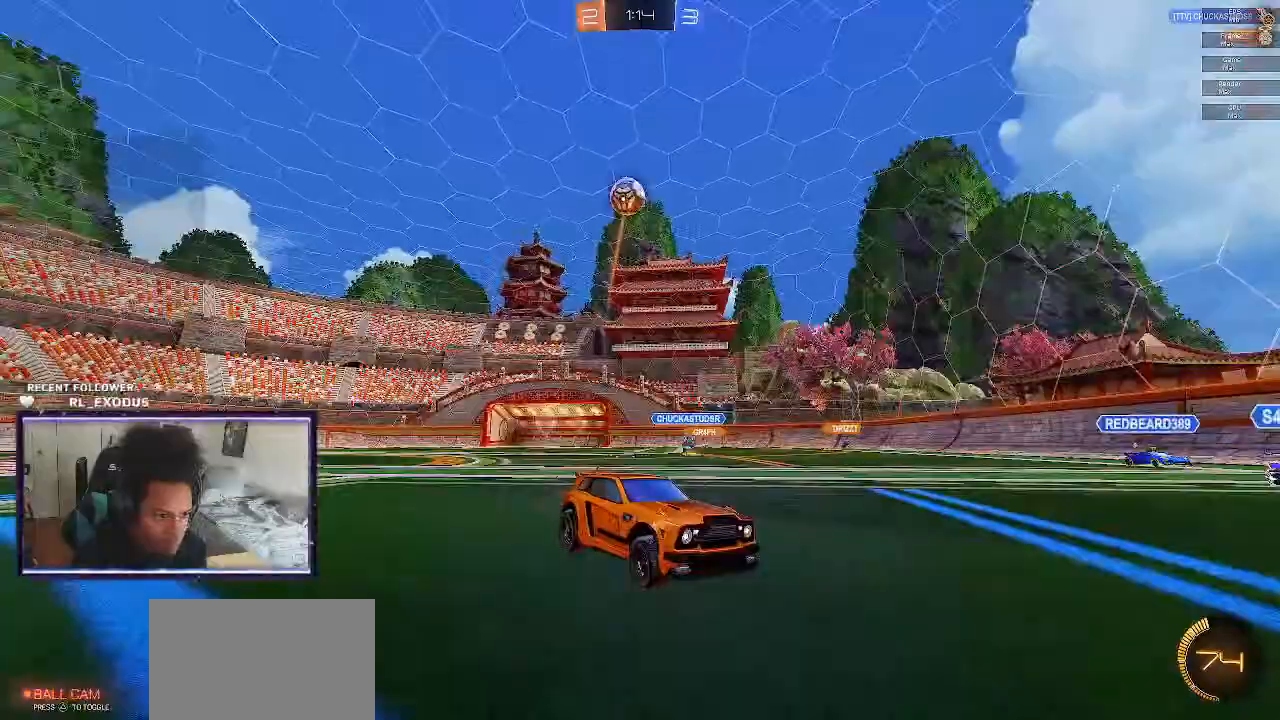
{"buttons": ["SQUARE"], "left_stick": "down", "right_stick": "center"}
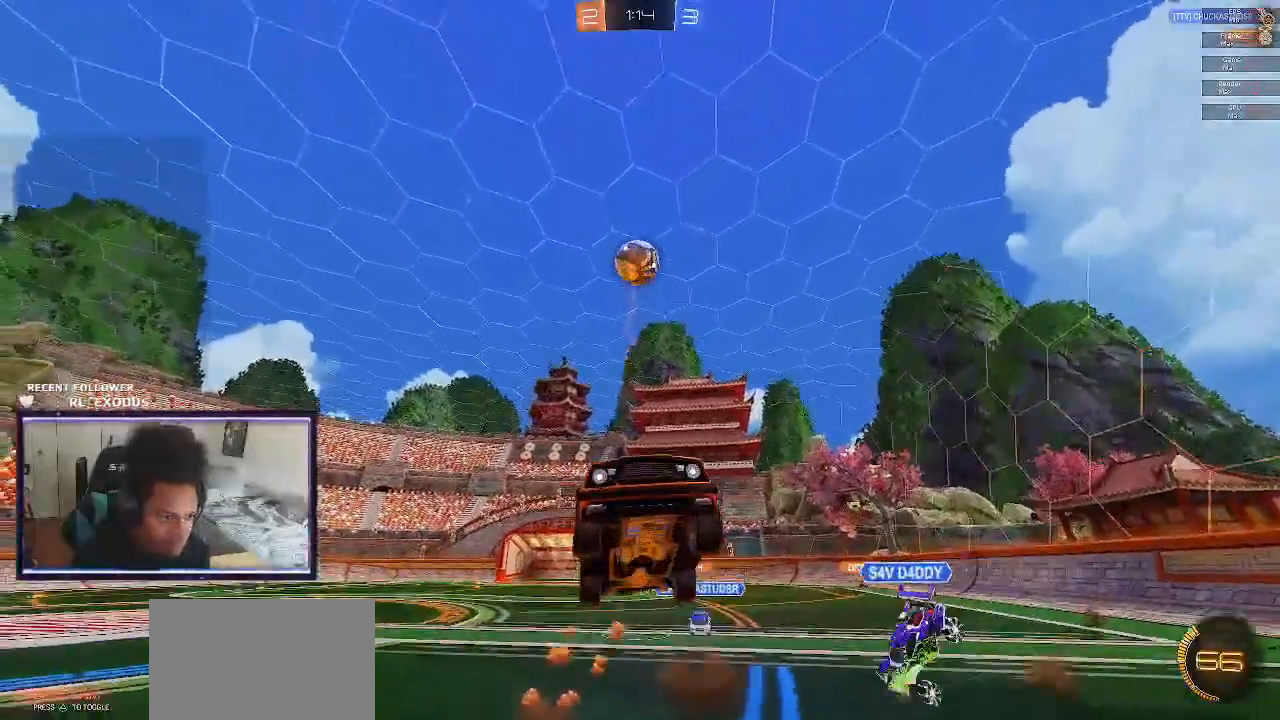
{"buttons": ["SQUARE", "L1"], "left_stick": "down", "right_stick": "center", "events": [[100, "left_stick", "center"], [167, "SQUARE", "up"], [250, "left_stick", "down"], [267, "SQUARE", "down"], [383, "SQUARE", "up"], [400, "L1", "down"], [467, "SQUARE", "down"]]}
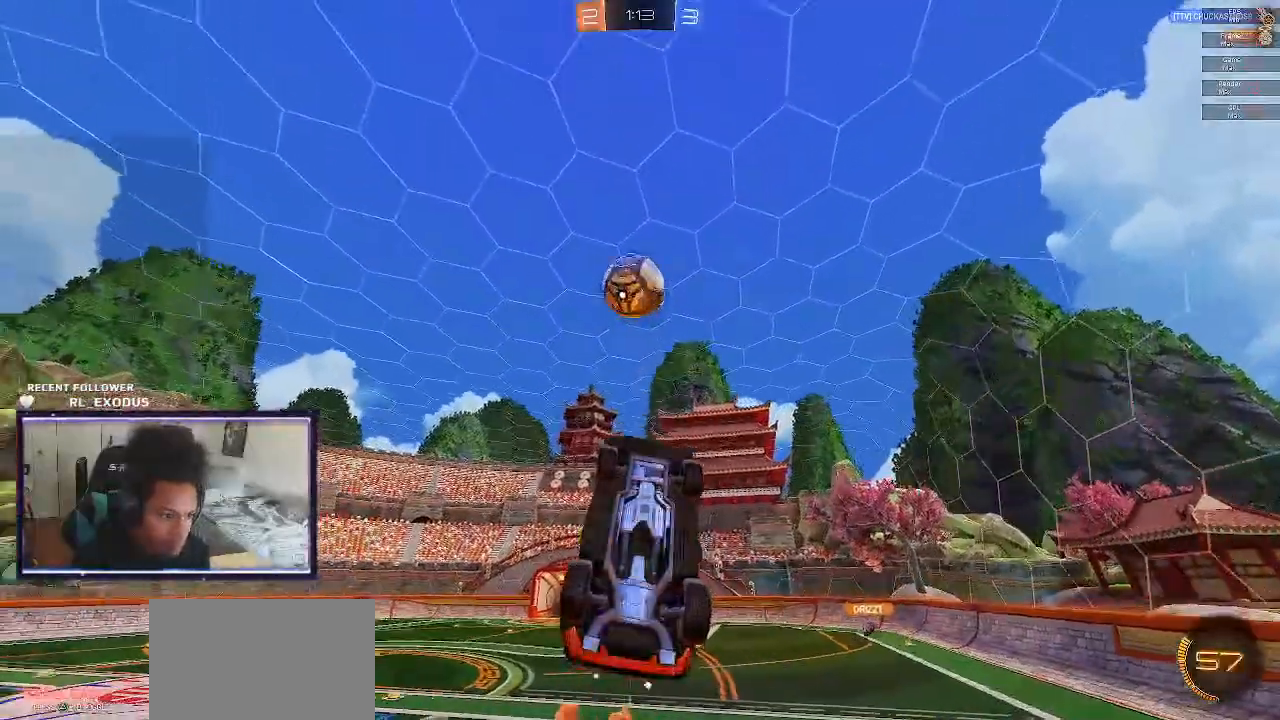
{"buttons": ["SQUARE", "L1", "R2"], "left_stick": "center", "right_stick": "center", "events": [[50, "SQUARE", "up"], [50, "left_stick", "right"], [117, "SQUARE", "down"], [183, "SQUARE", "up"], [233, "left_stick", "down-right"], [333, "SQUARE", "down"], [367, "left_stick", "center"], [433, "R2", "down"]]}
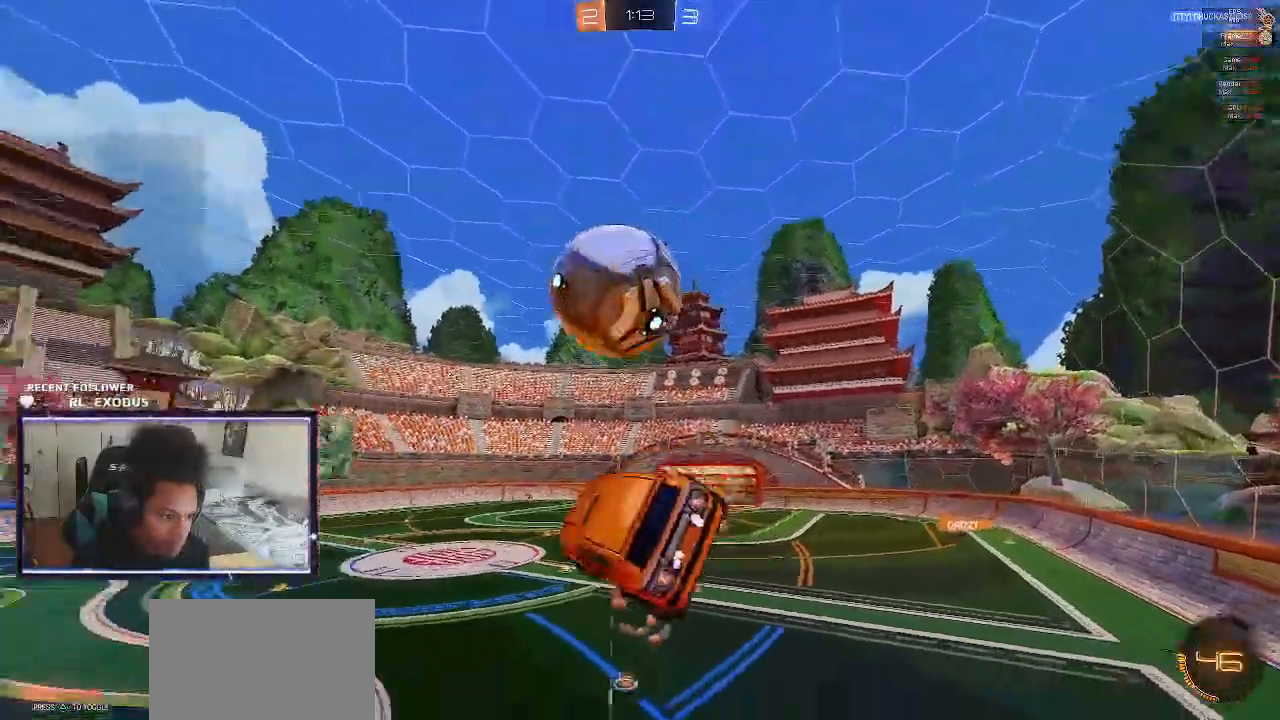
{"buttons": ["SQUARE", "L1", "R2"], "left_stick": "up", "right_stick": "center", "events": [[333, "left_stick", "up"]]}
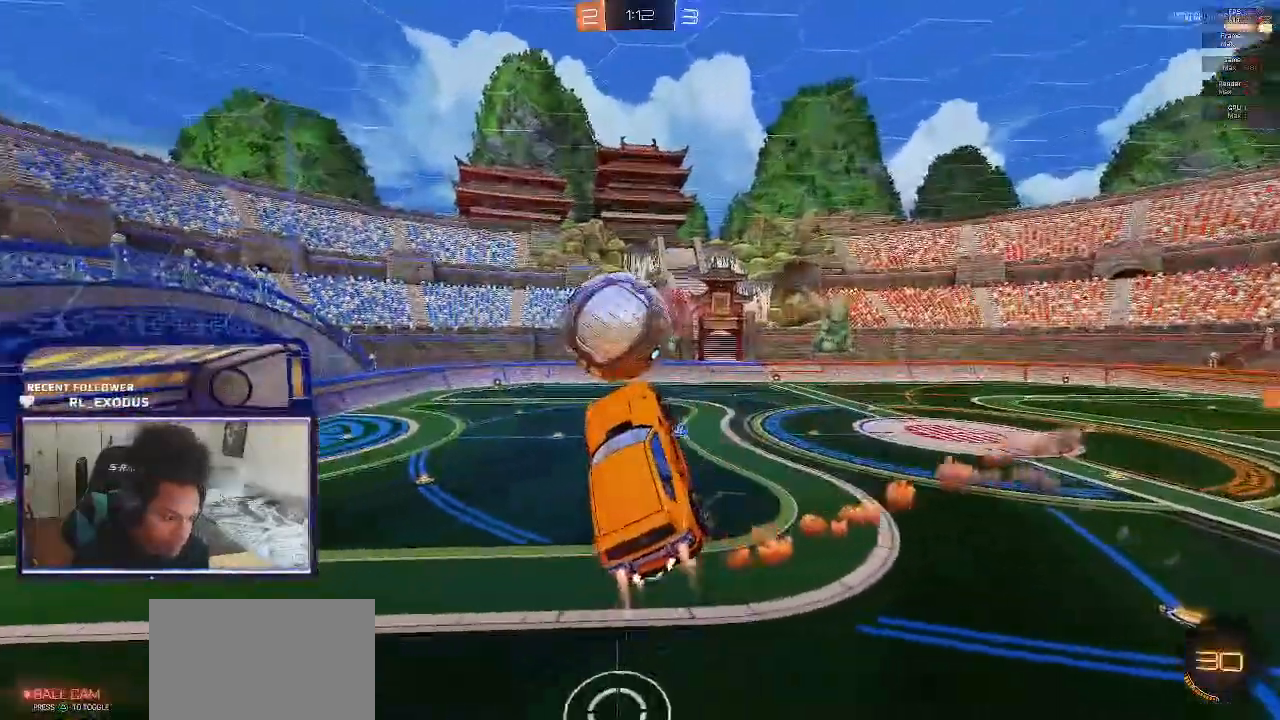
{"buttons": ["R2"], "left_stick": "left", "right_stick": "center", "events": [[17, "SQUARE", "up"], [17, "left_stick", "center"], [33, "L1", "up"], [150, "left_stick", "left"]]}
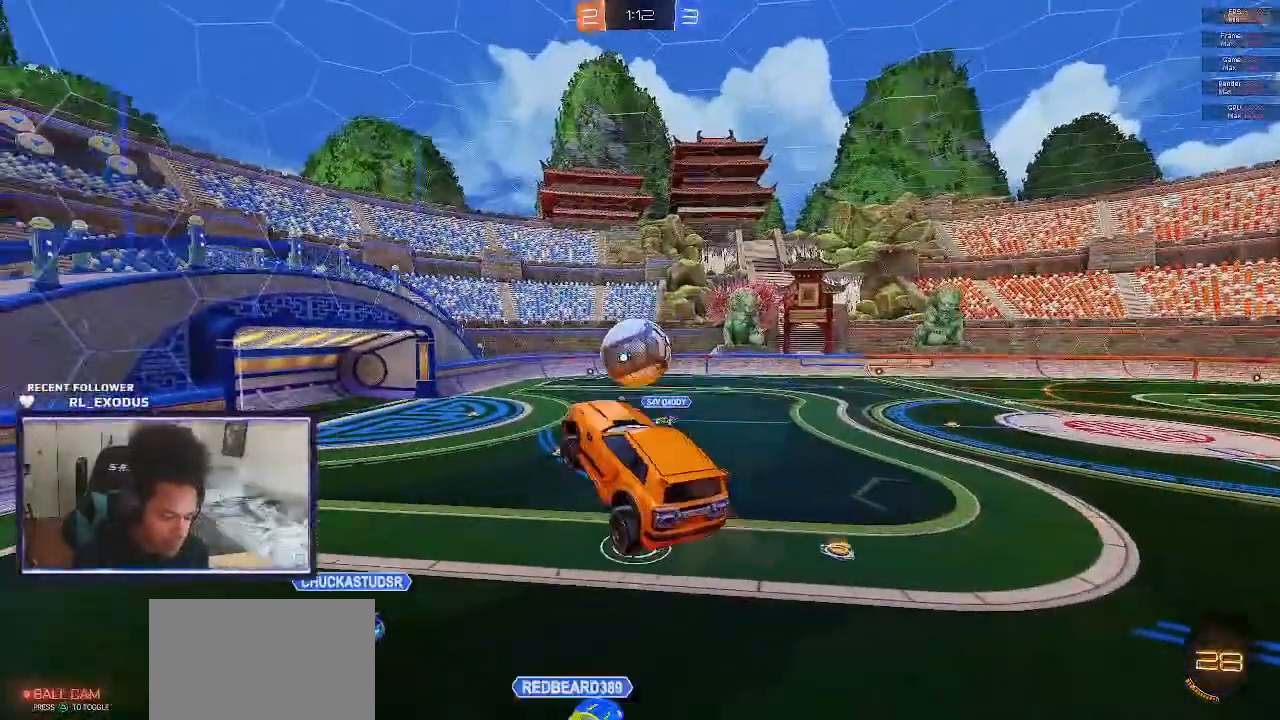
{"buttons": ["R2"], "left_stick": "down-right", "right_stick": "center", "events": [[267, "left_stick", "right"], [350, "left_stick", "down-right"]]}
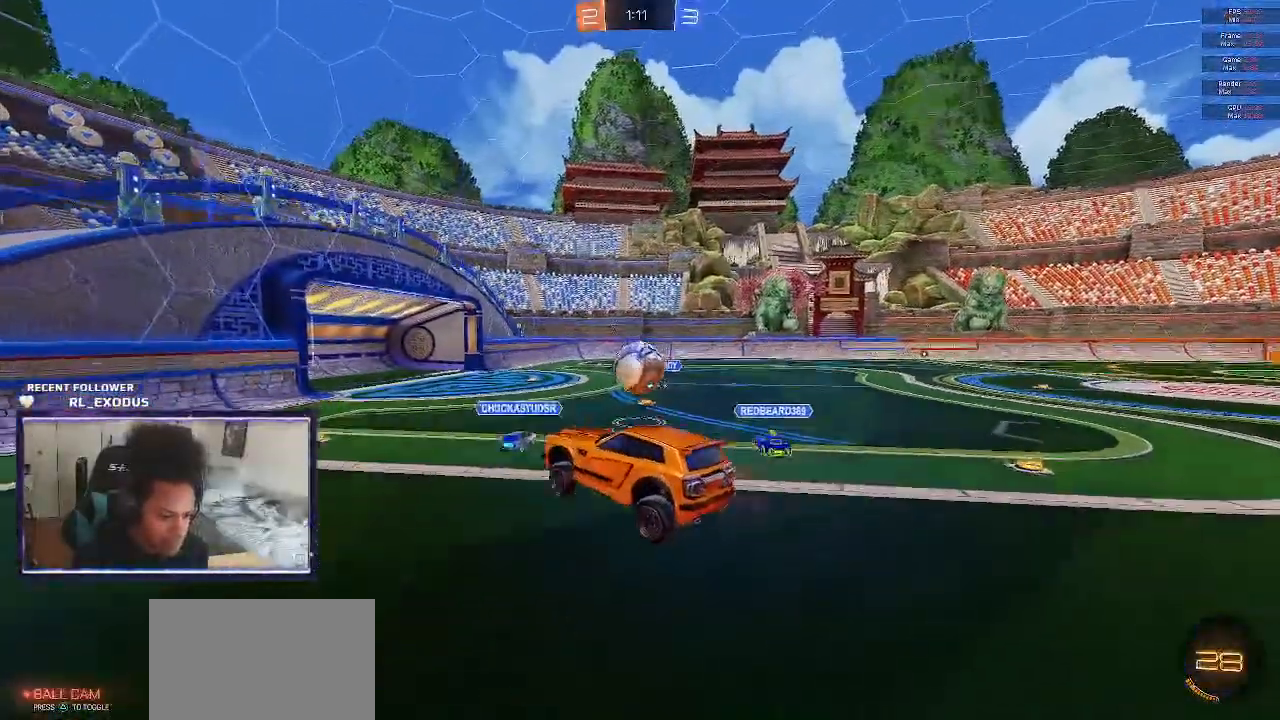
{"buttons": ["R2"], "left_stick": "center", "right_stick": "center", "events": [[67, "left_stick", "center"], [283, "left_stick", "right"], [483, "left_stick", "center"]]}
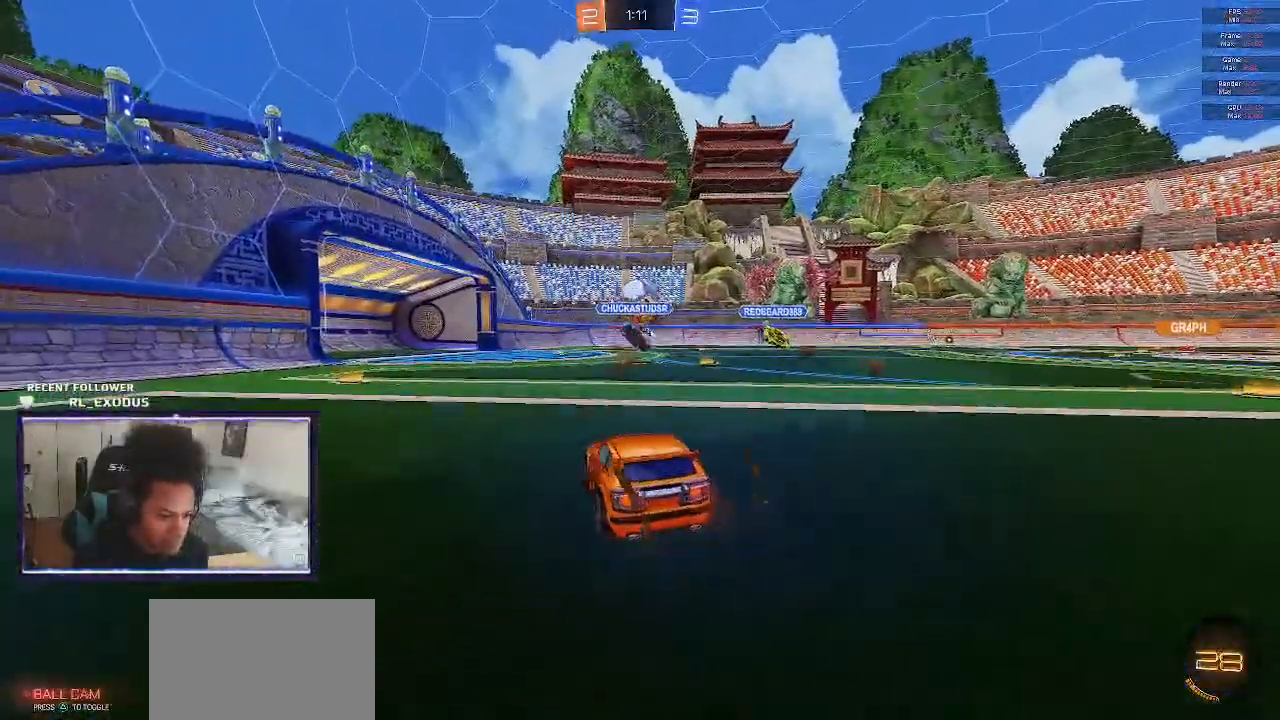
{"buttons": ["R2"], "left_stick": "right", "right_stick": "center", "events": [[333, "left_stick", "right"]]}
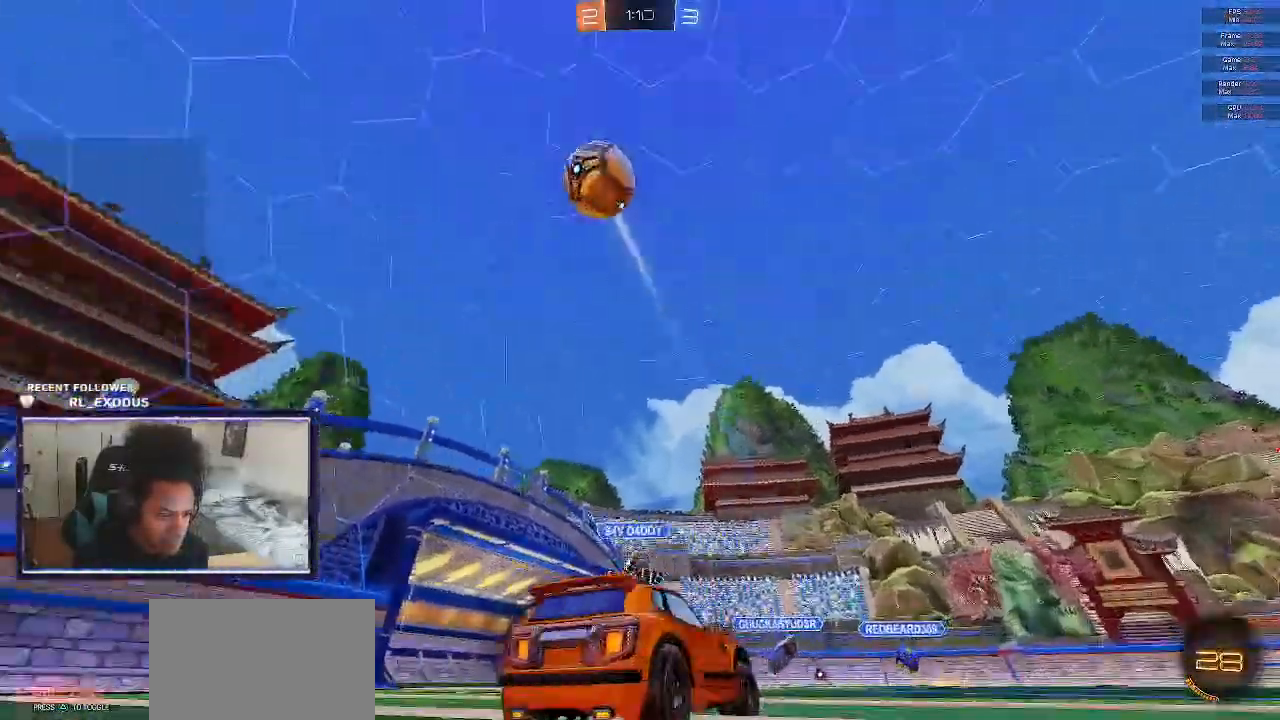
{"buttons": ["R2"], "left_stick": "right", "right_stick": "center", "events": []}
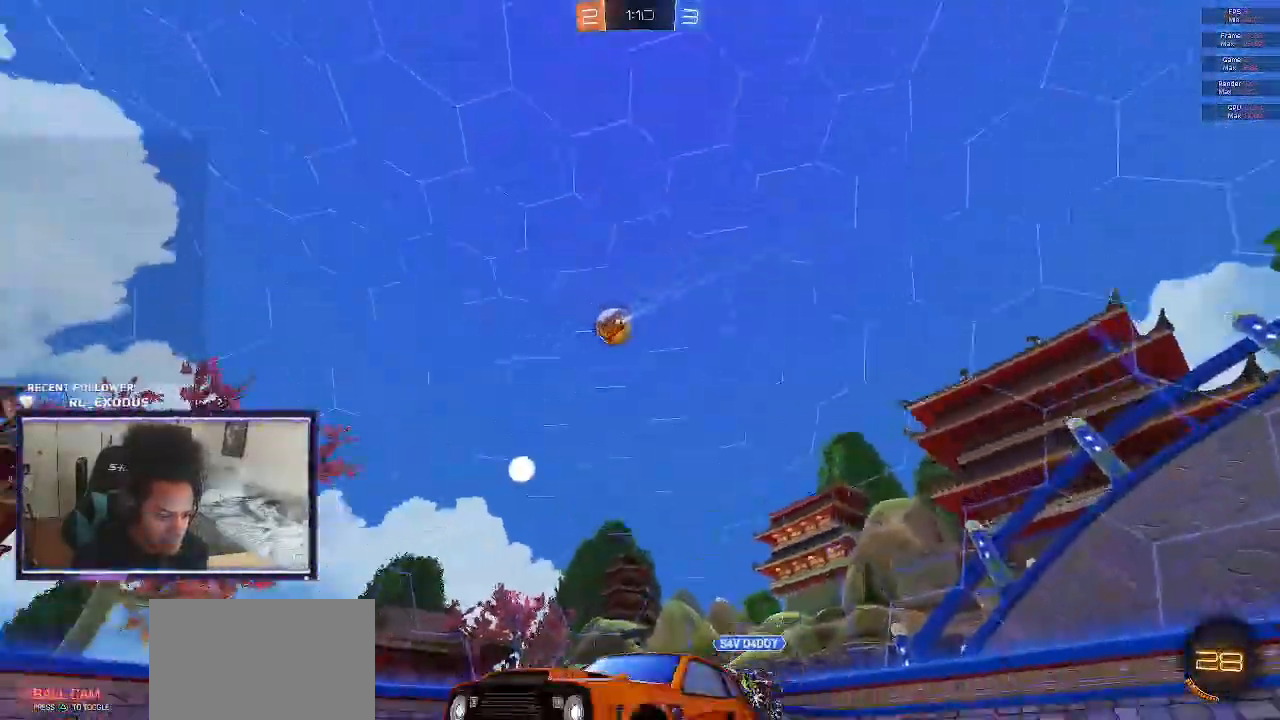
{"buttons": ["R2"], "left_stick": "right", "right_stick": "center", "events": []}
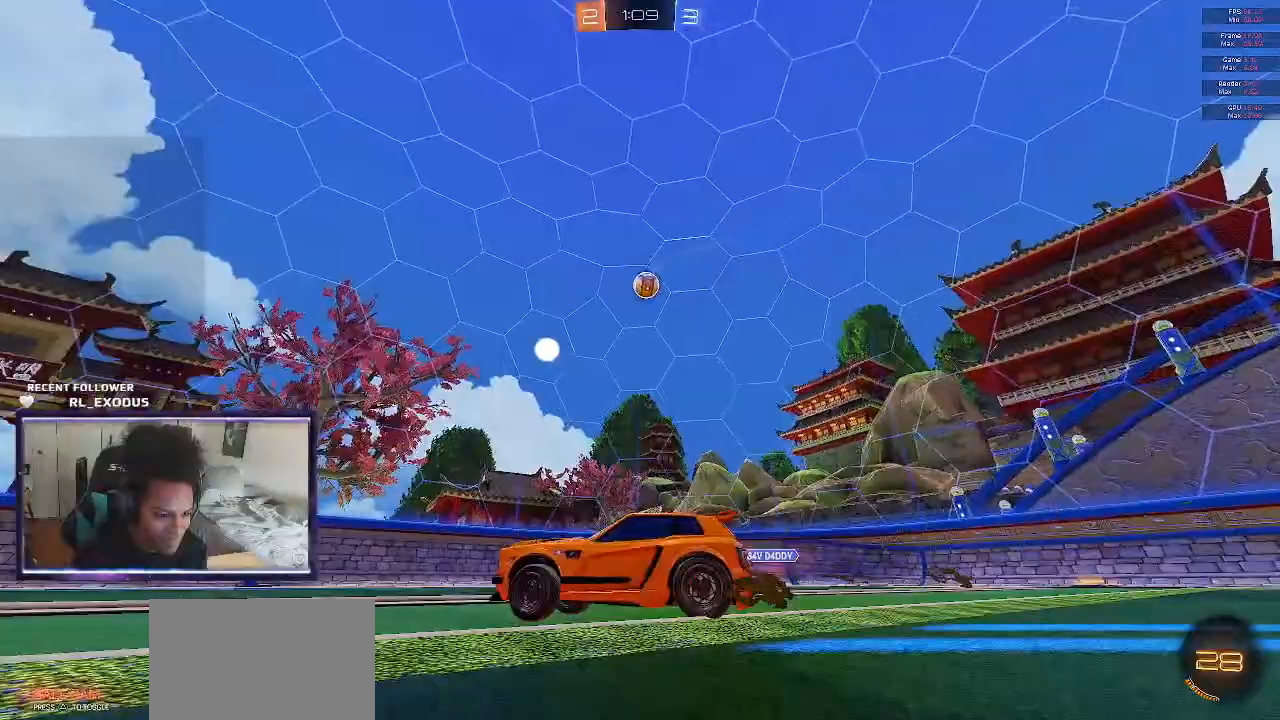
{"buttons": ["R2"], "left_stick": "center", "right_stick": "center", "events": [[383, "left_stick", "center"]]}
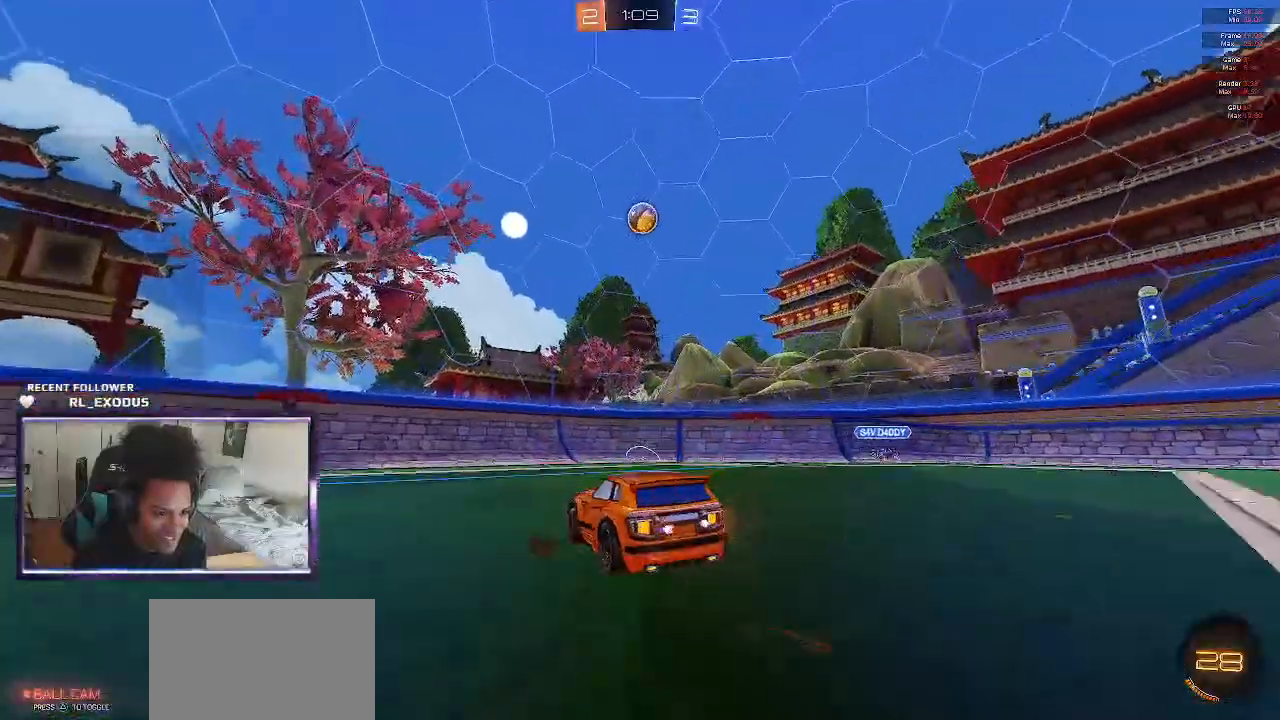
{"buttons": ["R2"], "left_stick": "center", "right_stick": "center", "events": []}
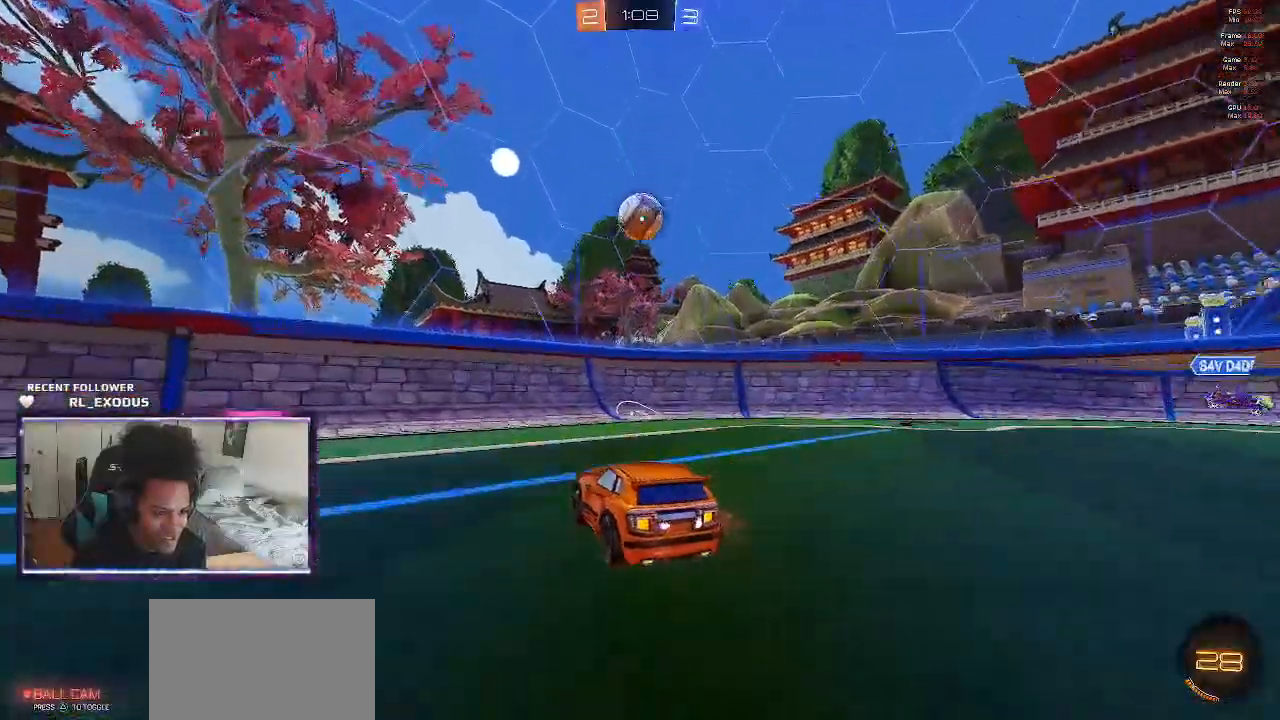
{"buttons": ["CROSS", "SQUARE", "R2"], "left_stick": "center", "right_stick": "center", "events": [[100, "left_stick", "right"], [267, "left_stick", "center"], [400, "CROSS", "down"], [400, "SQUARE", "down"]]}
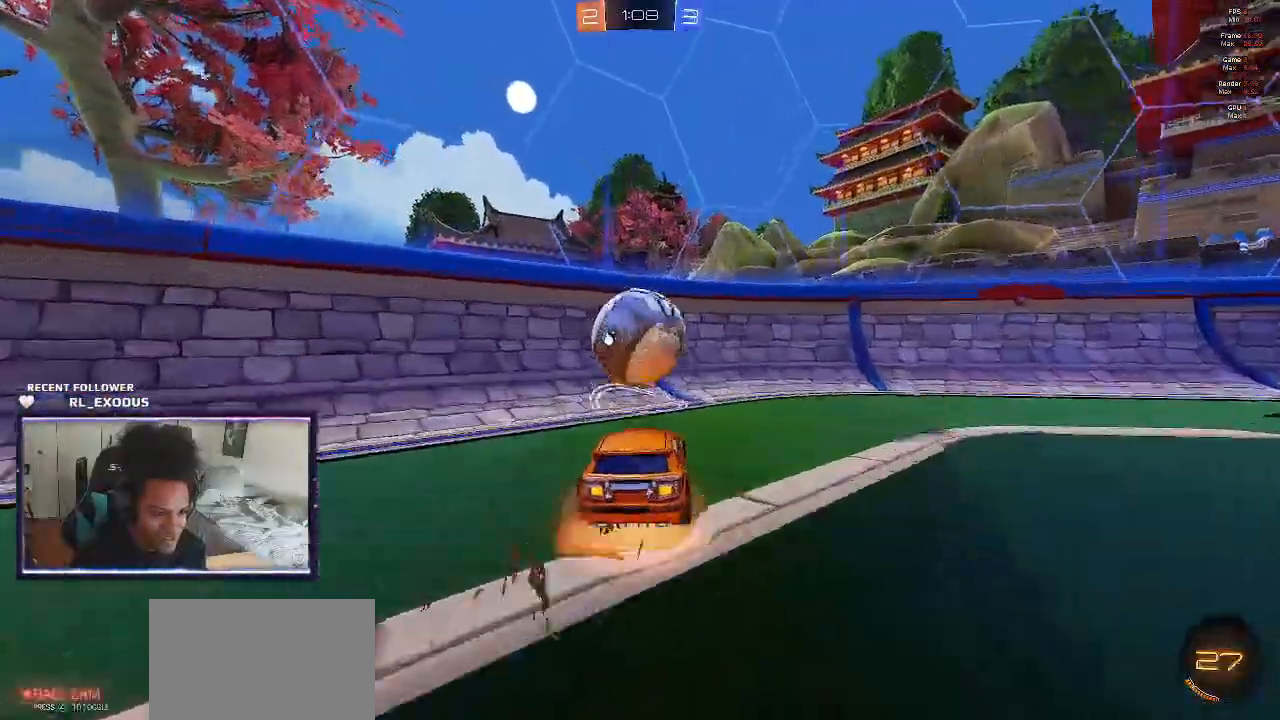
{"buttons": ["SQUARE", "R2"], "left_stick": "right", "right_stick": "center", "events": [[167, "L1", "down"], [167, "left_stick", "right"], [367, "CROSS", "up"], [367, "L1", "up"]]}
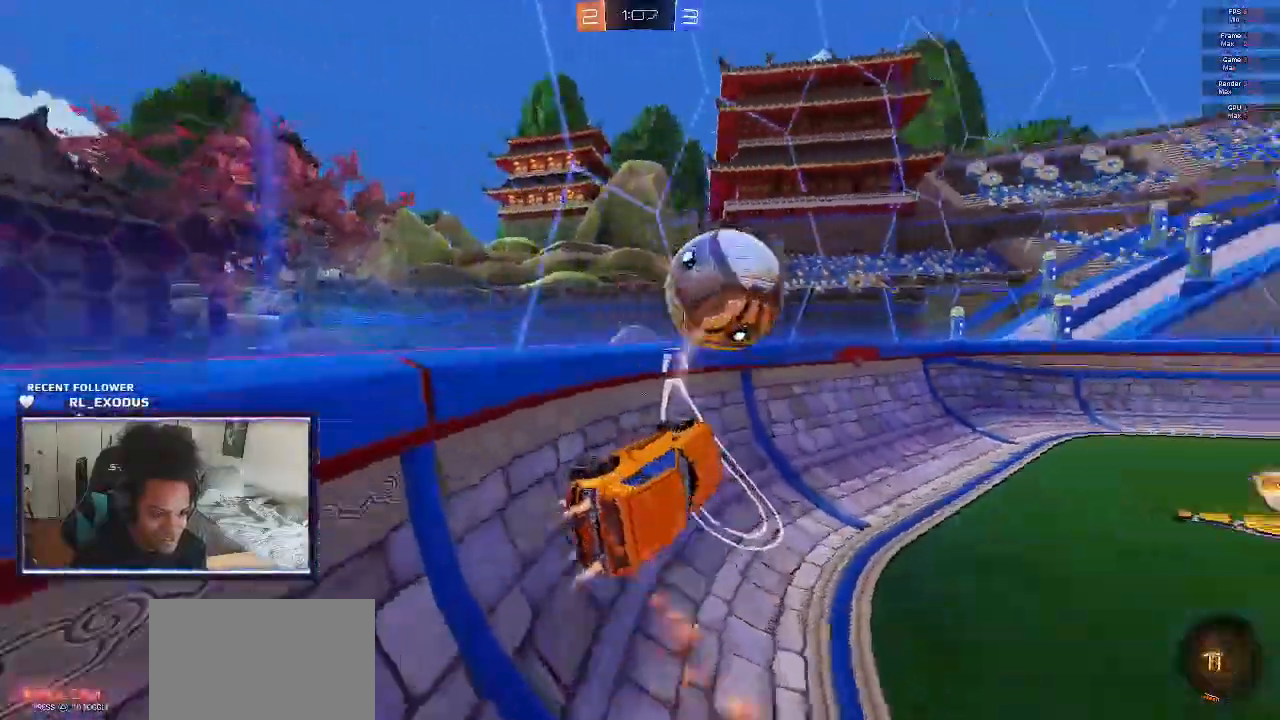
{"buttons": ["SQUARE", "R2"], "left_stick": "center", "right_stick": "center", "events": [[50, "left_stick", "center"], [100, "left_stick", "left"], [200, "left_stick", "up-left"], [317, "left_stick", "left"], [467, "left_stick", "center"]]}
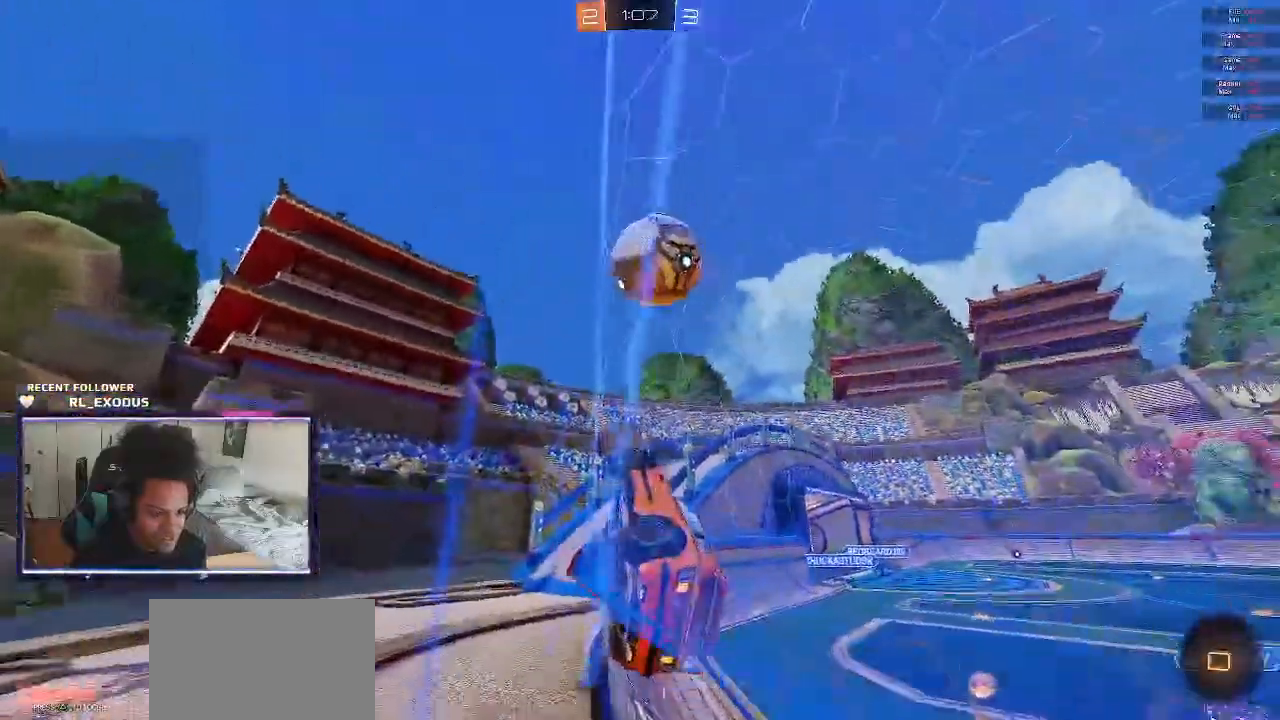
{"buttons": ["CROSS", "R2"], "left_stick": "center", "right_stick": "center", "events": [[300, "SQUARE", "up"], [467, "CROSS", "down"]]}
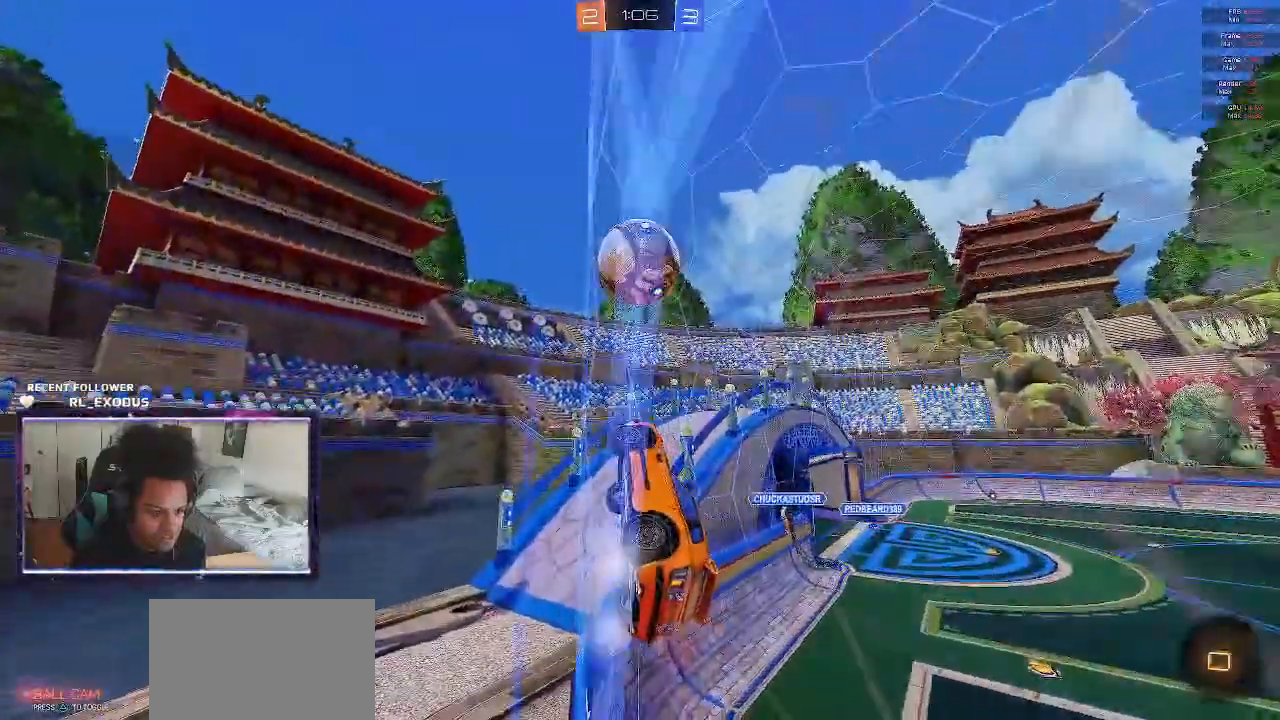
{"buttons": ["R2"], "left_stick": "center", "right_stick": "center", "events": [[33, "CROSS", "up"], [33, "L1", "down"], [33, "left_stick", "up-left"], [100, "CROSS", "down"], [267, "CROSS", "up"], [300, "CROSS", "down"], [367, "CROSS", "up"], [367, "left_stick", "center"], [433, "L1", "up"]]}